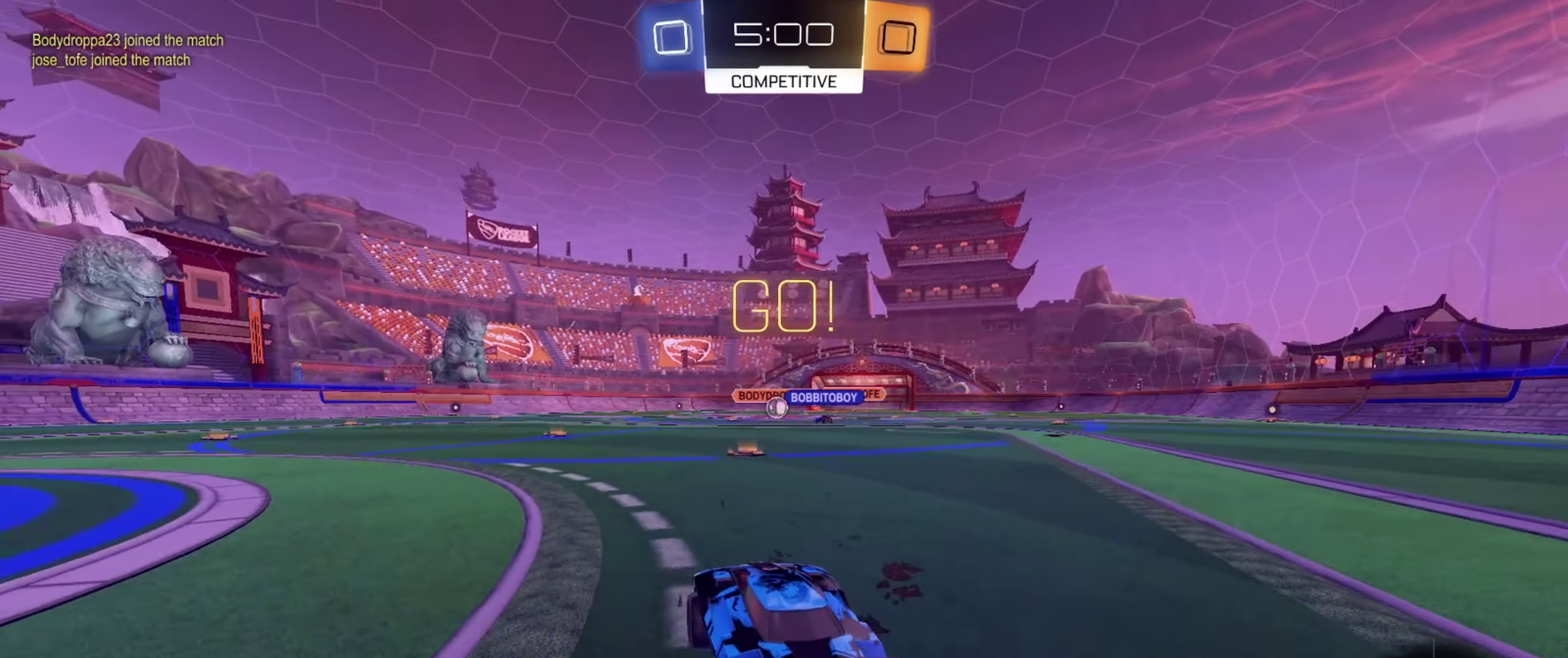
Gameplay with a controller (PlayStation layout); each line is a JSON object with the inputs held at the frame after it (dt_ms = milliseconds from this image to that frame). "events" lists button and stick changes between this image and that frame as [ms after this image, input, new state], when the widget could be followed in between. Not read: L3 R3.
{"dt_ms": 701, "buttons": [], "left_stick": "right", "right_stick": "center", "events": [[50, "left_stick", "center"], [117, "left_stick", "right"], [234, "L2", "down"], [301, "L2", "up"], [451, "L2", "down"], [451, "R2", "up"], [551, "L2", "up"]]}
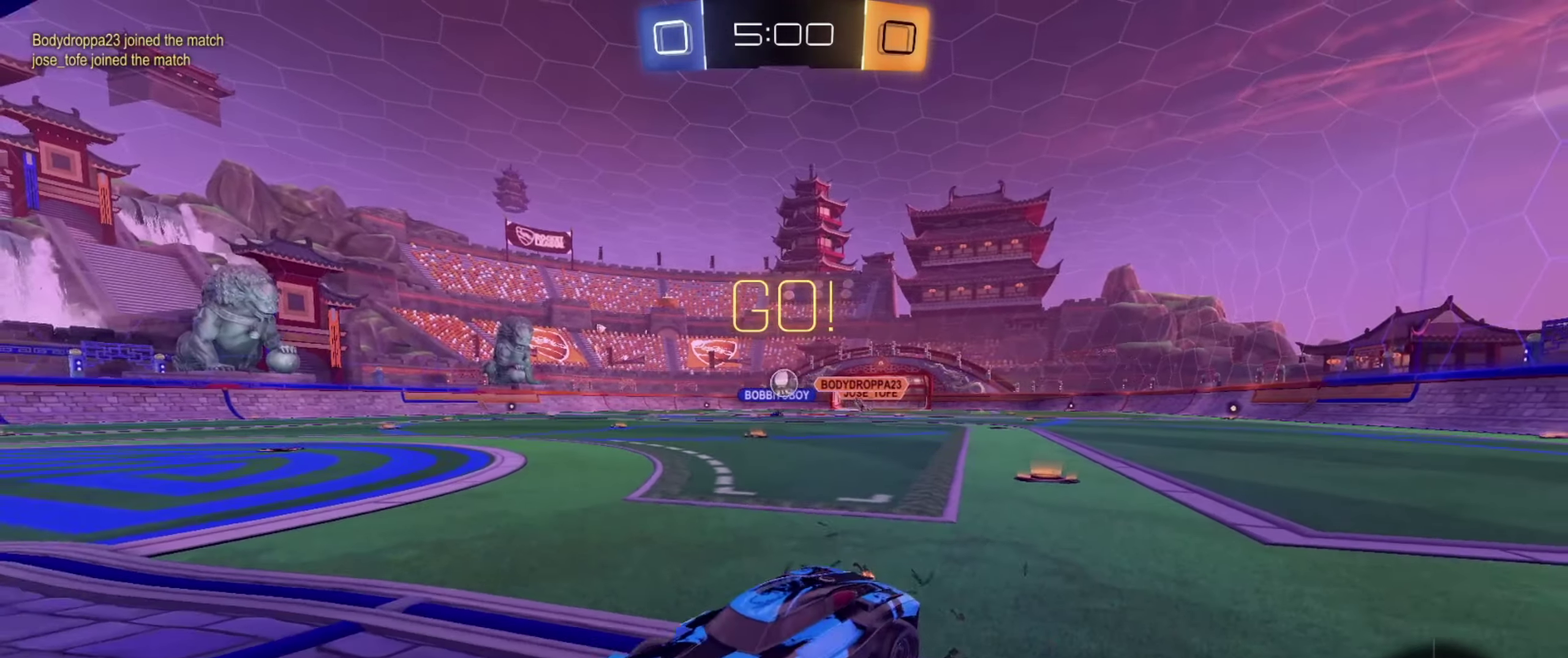
{"dt_ms": 701, "buttons": ["R2"], "left_stick": "center", "right_stick": "center", "events": [[184, "L2", "down"], [217, "left_stick", "up-left"], [501, "left_stick", "left"], [634, "left_stick", "center"], [651, "L2", "up"], [667, "R2", "down"]]}
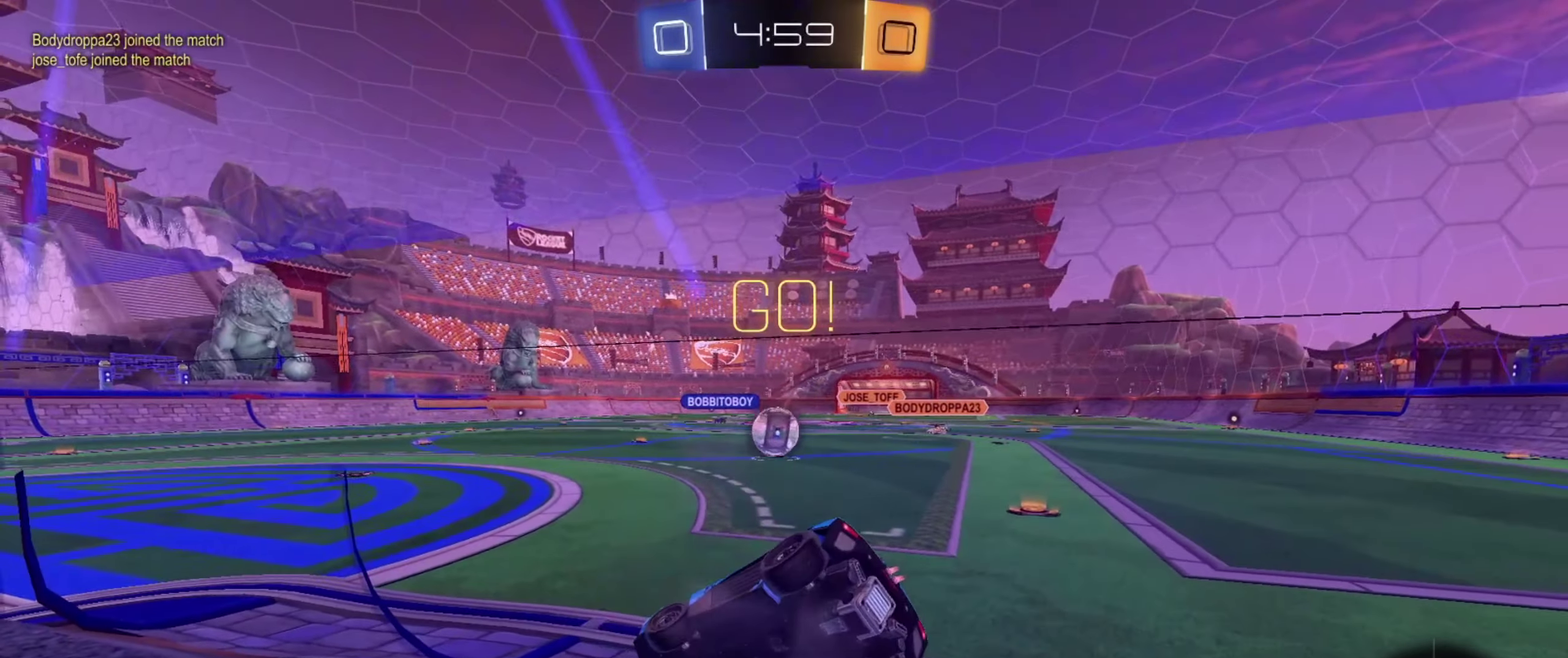
{"dt_ms": 333, "buttons": ["R2"], "left_stick": "center", "right_stick": "center", "events": [[50, "left_stick", "left"], [267, "left_stick", "center"]]}
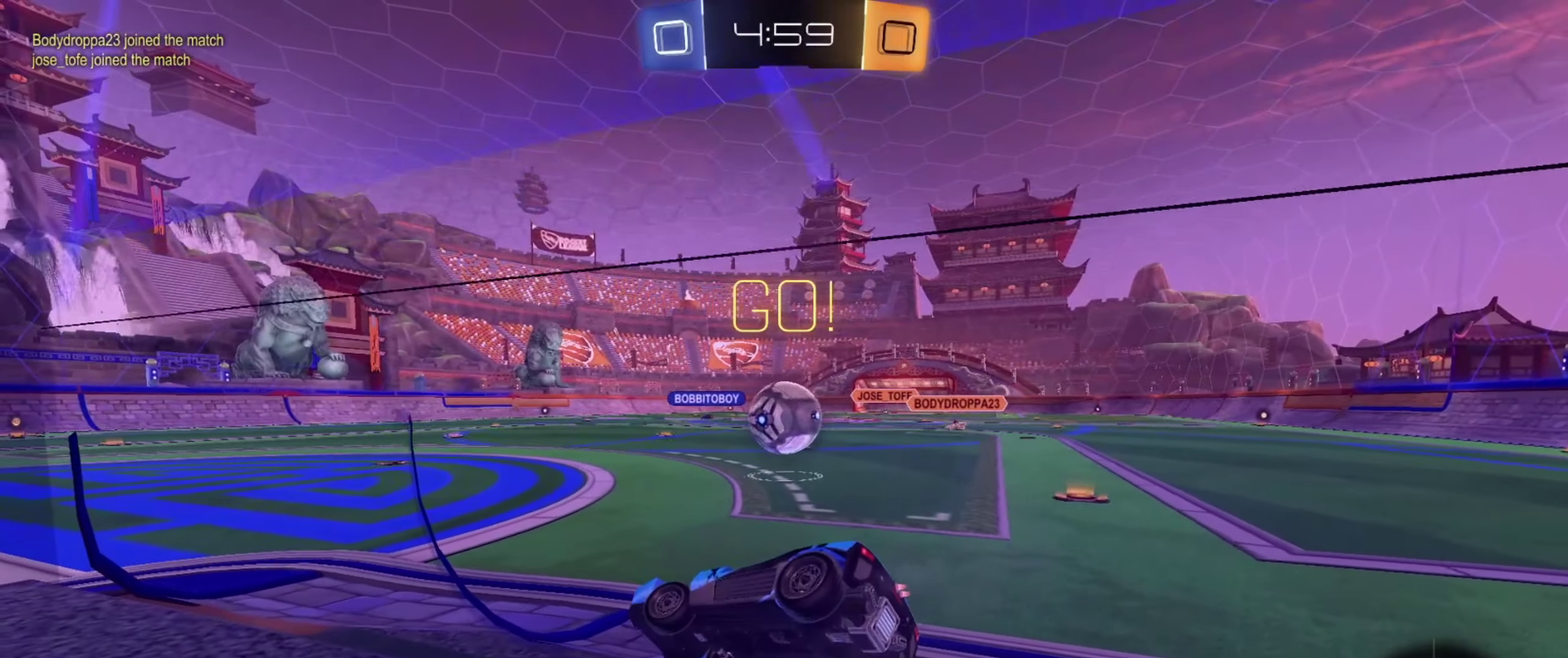
{"dt_ms": 367, "buttons": [], "left_stick": "up-left", "right_stick": "center"}
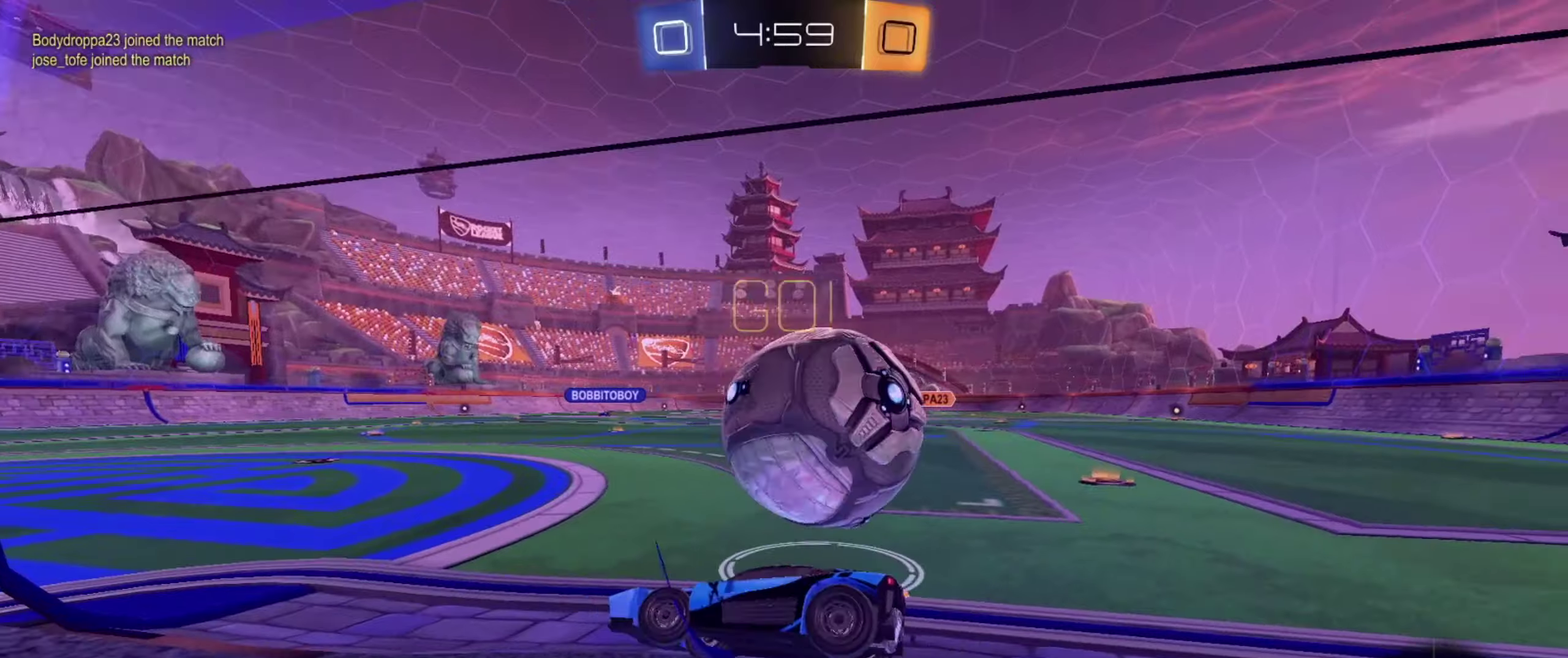
{"dt_ms": 701, "buttons": ["L2"], "left_stick": "left", "right_stick": "center"}
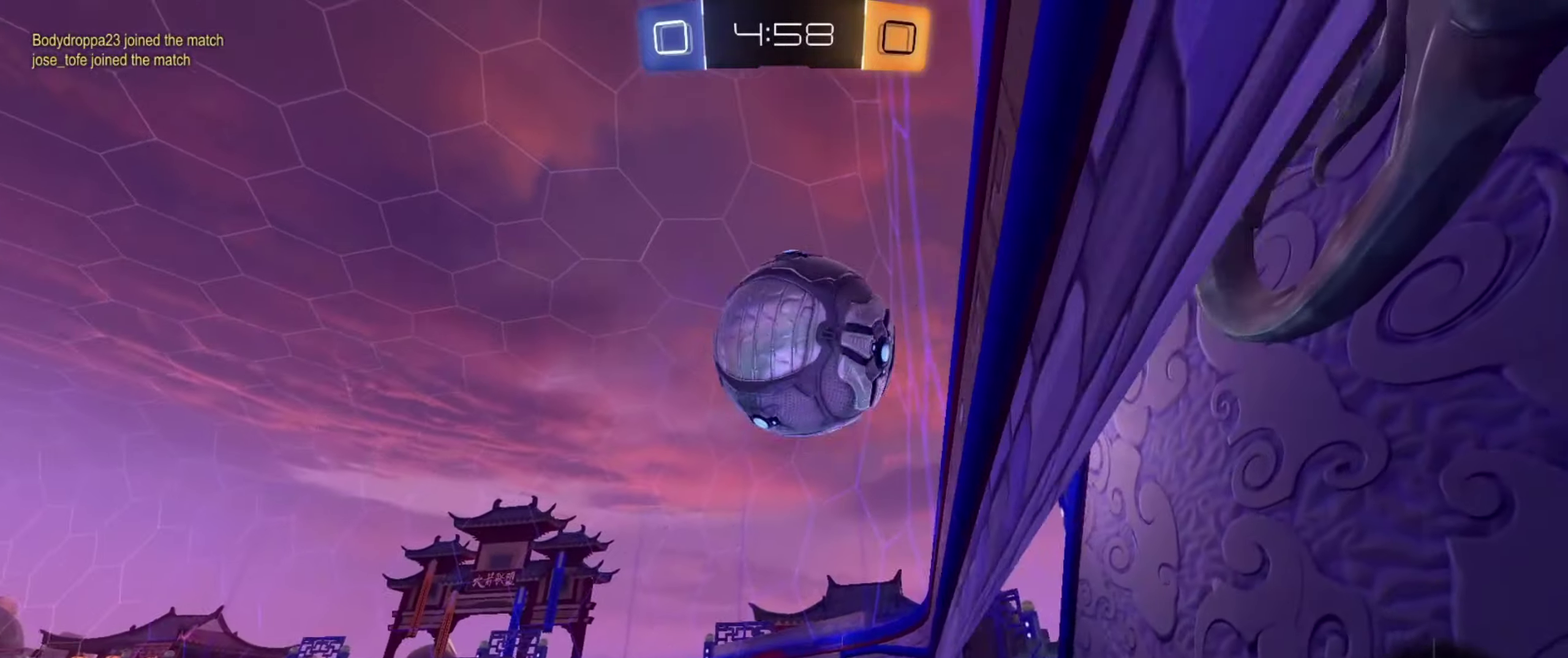
{"dt_ms": 434, "buttons": ["L2"], "left_stick": "center", "right_stick": "center", "events": [[134, "left_stick", "center"], [267, "left_stick", "left"], [351, "left_stick", "center"]]}
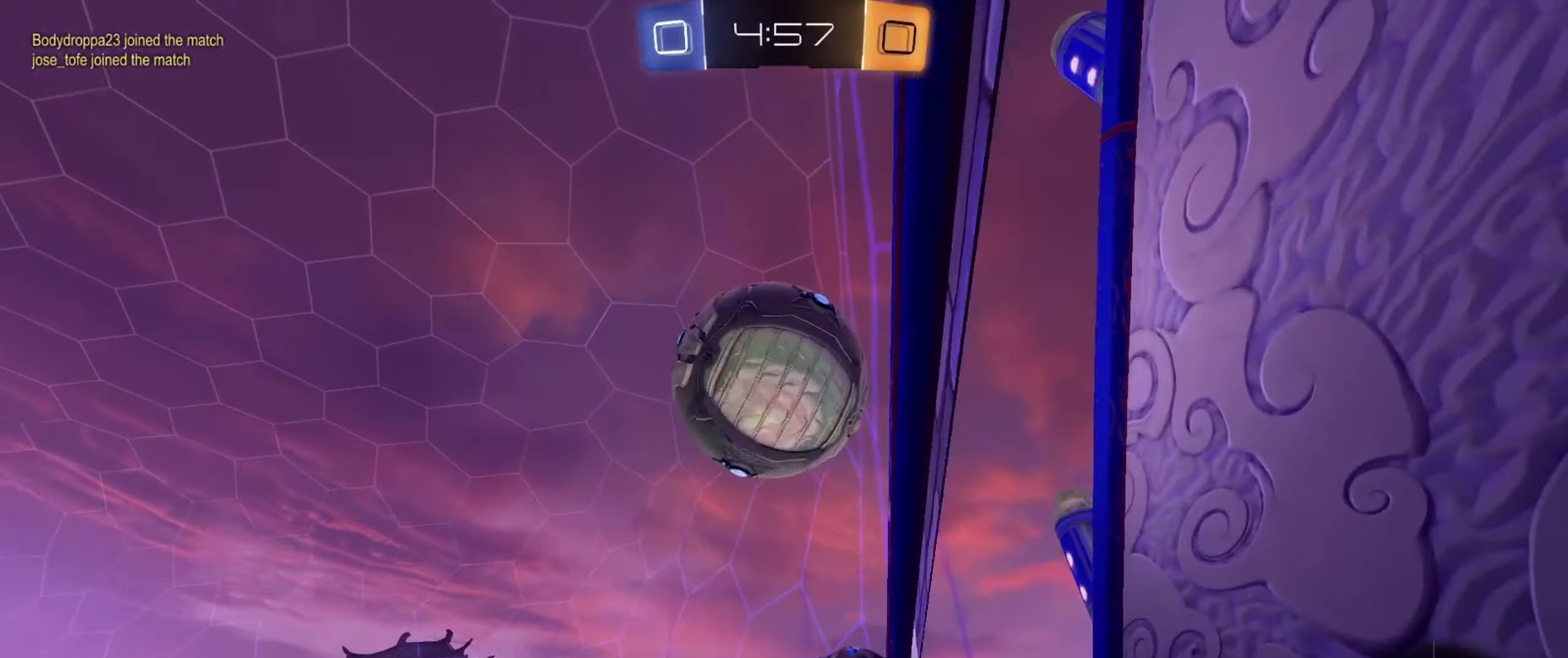
{"dt_ms": 267, "buttons": ["L2"], "left_stick": "left", "right_stick": "center", "events": [[150, "left_stick", "left"]]}
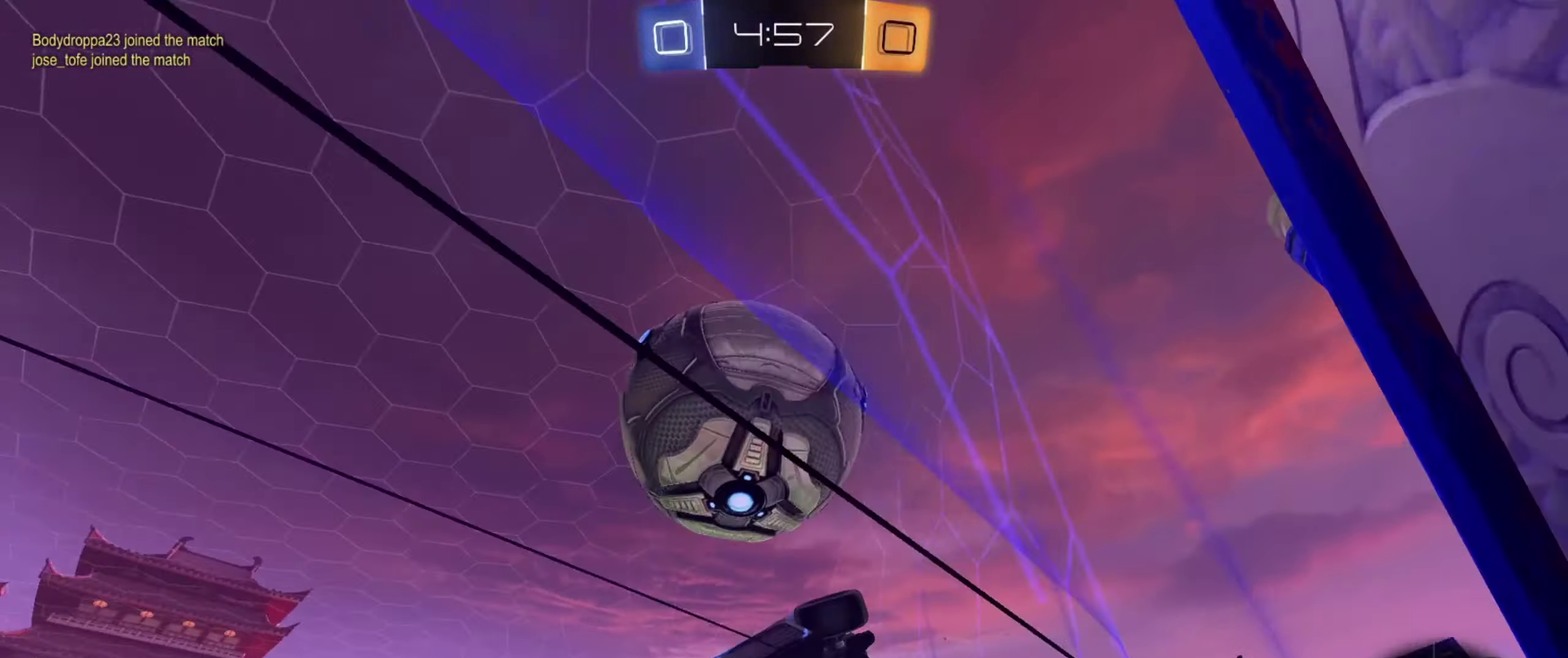
{"dt_ms": 701, "buttons": ["R2"], "left_stick": "right", "right_stick": "center", "events": [[267, "L2", "up"], [267, "left_stick", "center"], [317, "R2", "down"], [550, "left_stick", "right"]]}
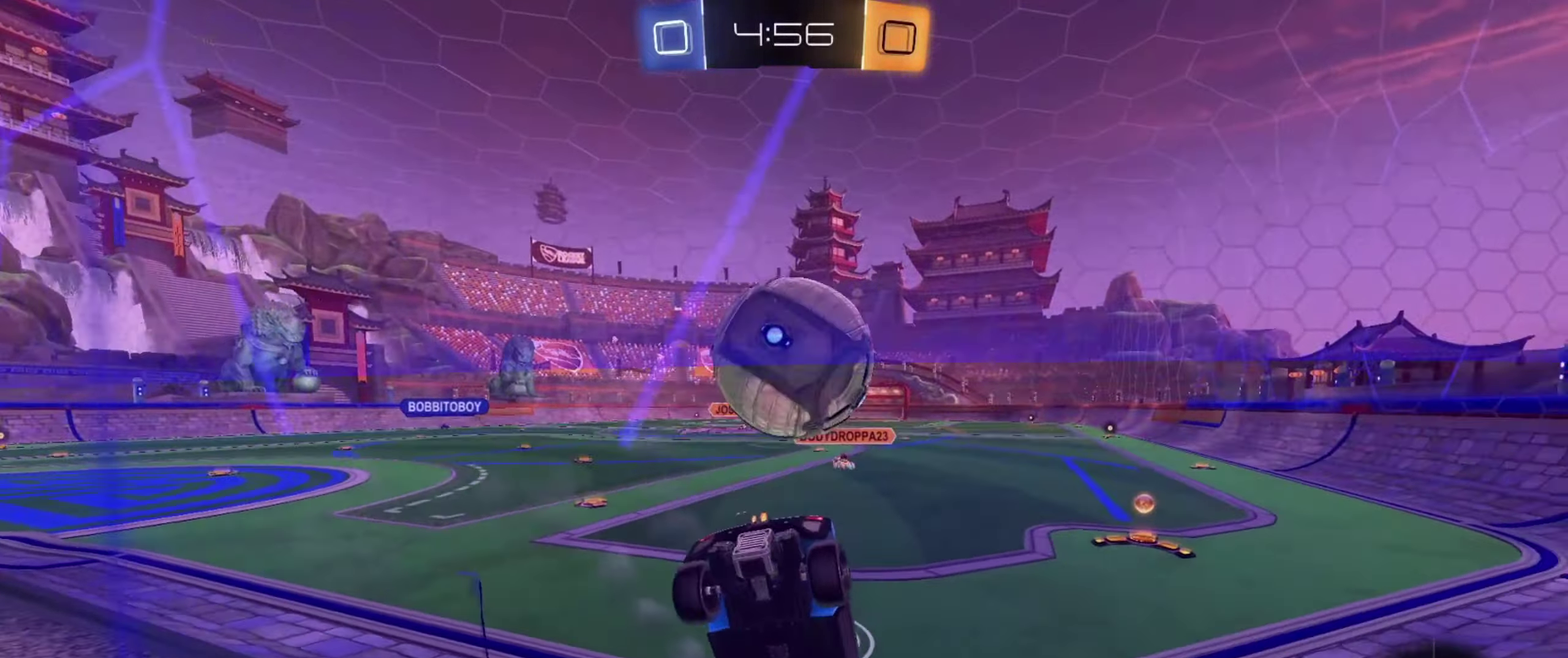
{"dt_ms": 700, "buttons": [], "left_stick": "center", "right_stick": "center", "events": [[200, "left_stick", "center"], [267, "left_stick", "left"], [317, "left_stick", "center"], [367, "left_stick", "right"], [483, "R2", "up"], [500, "L2", "down"], [617, "L2", "up"], [650, "left_stick", "center"]]}
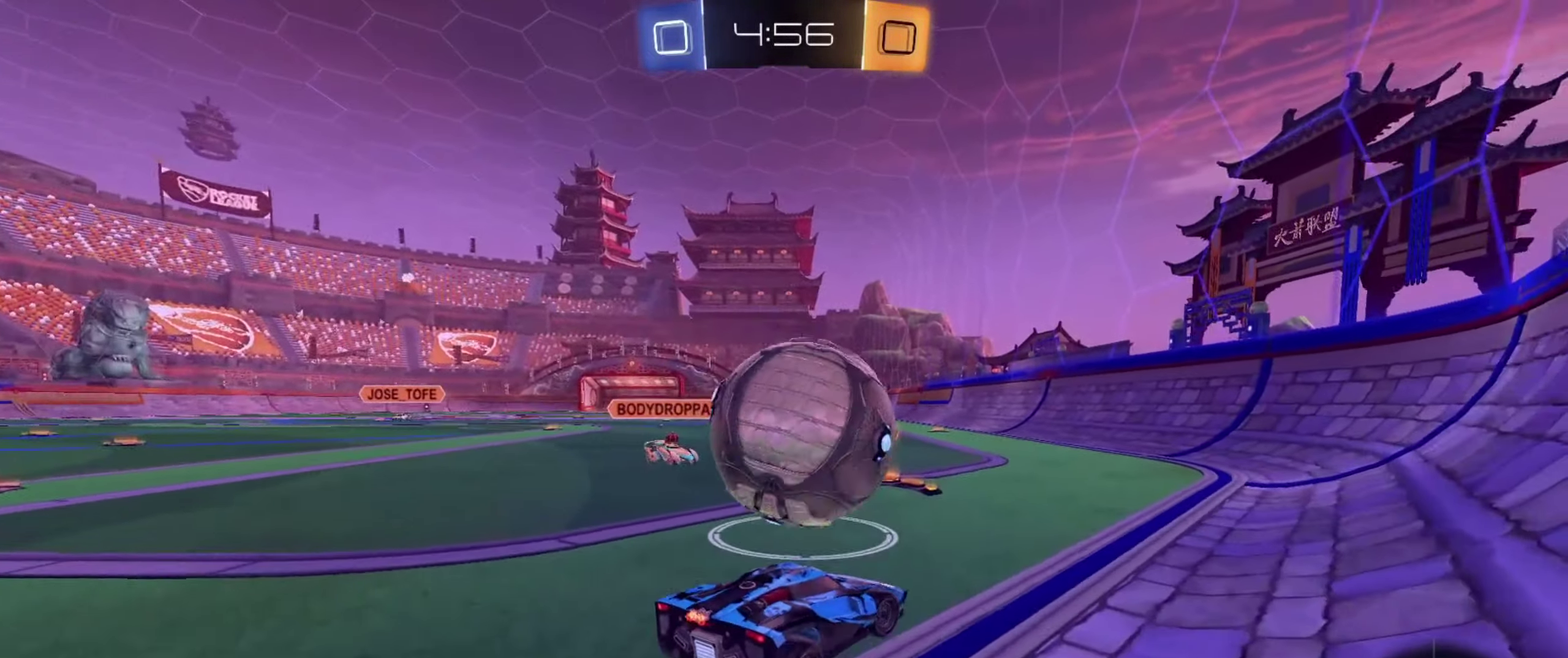
{"dt_ms": 334, "buttons": [], "left_stick": "center", "right_stick": "center", "events": [[200, "left_stick", "left"], [334, "left_stick", "center"]]}
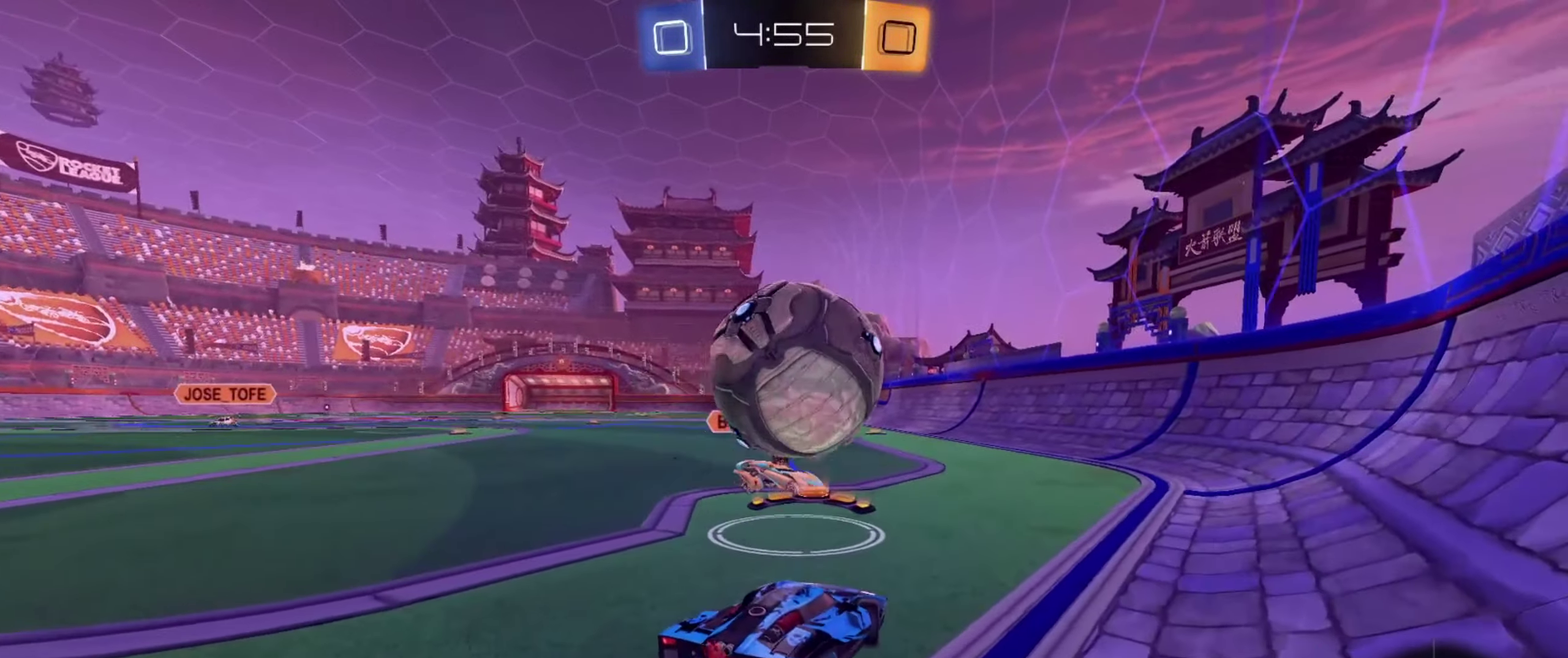
{"dt_ms": 367, "buttons": ["R2"], "left_stick": "center", "right_stick": "center", "events": [[117, "R2", "down"], [117, "TRIANGLE", "down"], [217, "TRIANGLE", "up"]]}
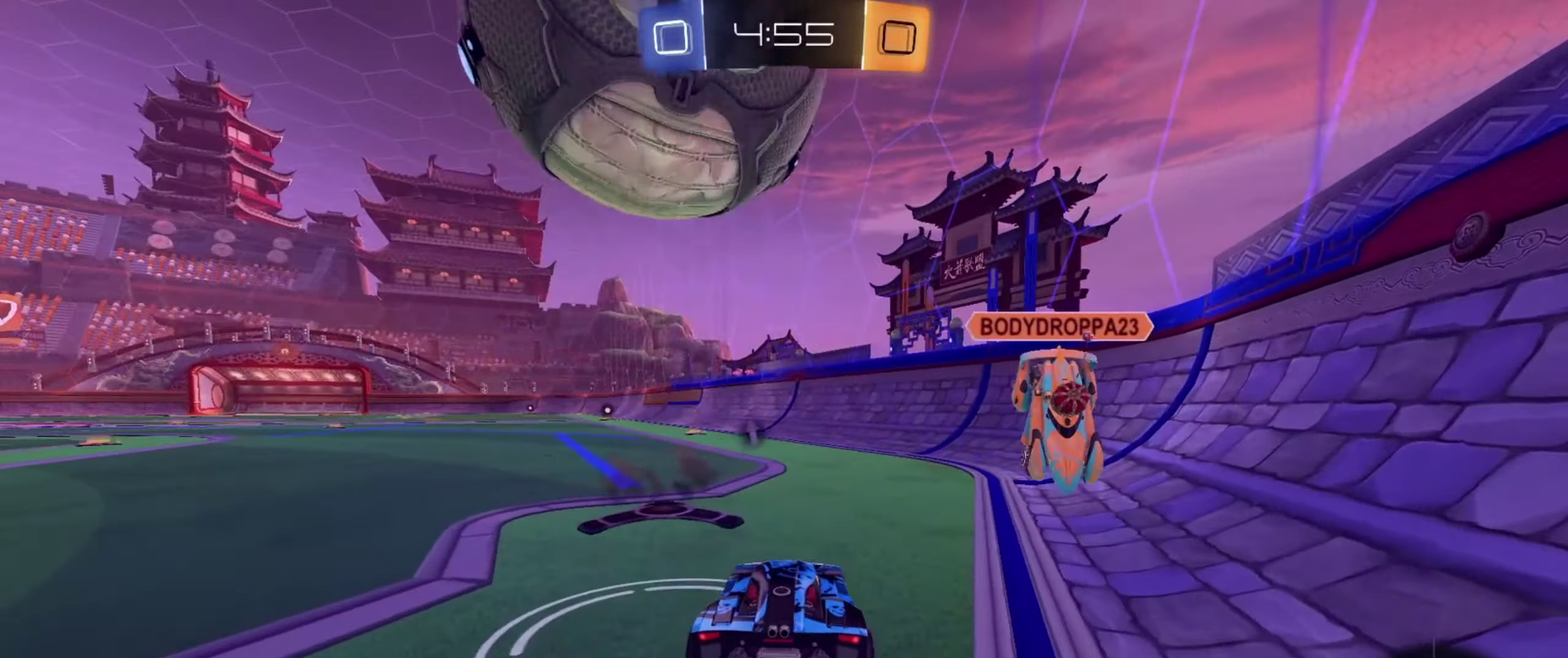
{"dt_ms": 701, "buttons": ["L2"], "left_stick": "left", "right_stick": "center", "events": [[17, "R2", "up"], [33, "L2", "down"], [50, "left_stick", "up-left"], [167, "left_stick", "center"], [183, "TRIANGLE", "down"], [267, "TRIANGLE", "up"], [551, "left_stick", "left"]]}
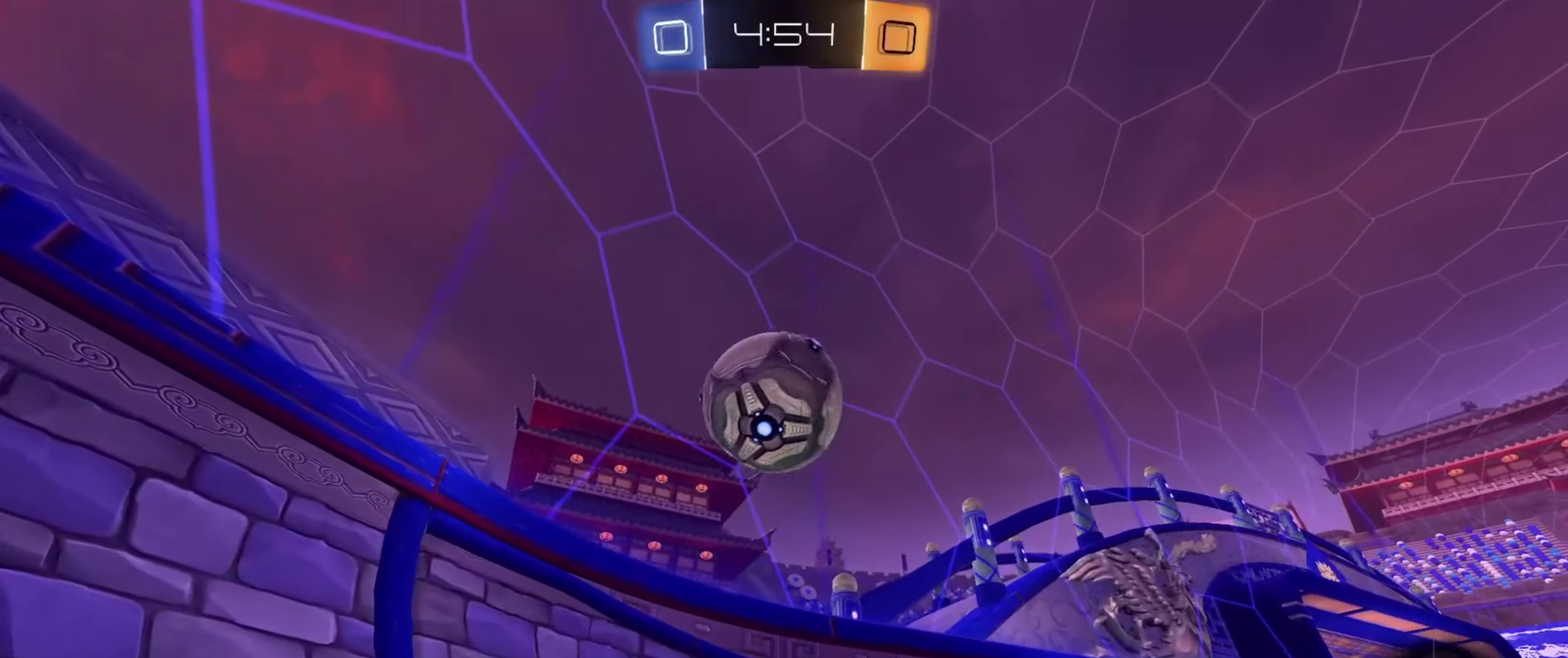
{"dt_ms": 433, "buttons": ["L2"], "left_stick": "center", "right_stick": "center", "events": [[83, "left_stick", "center"]]}
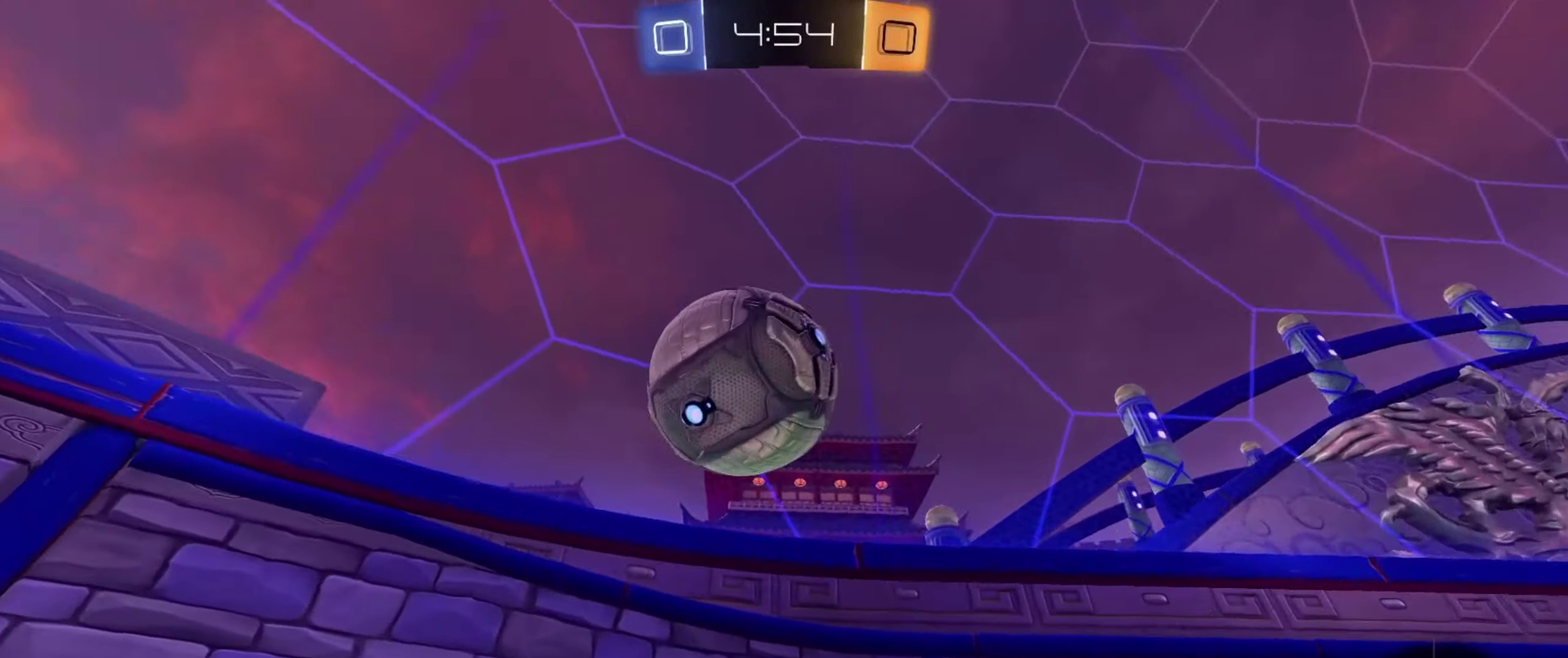
{"dt_ms": 267, "buttons": ["R2"], "left_stick": "center", "right_stick": "center", "events": [[50, "left_stick", "right"], [134, "L2", "up"], [184, "R2", "down"], [201, "left_stick", "center"]]}
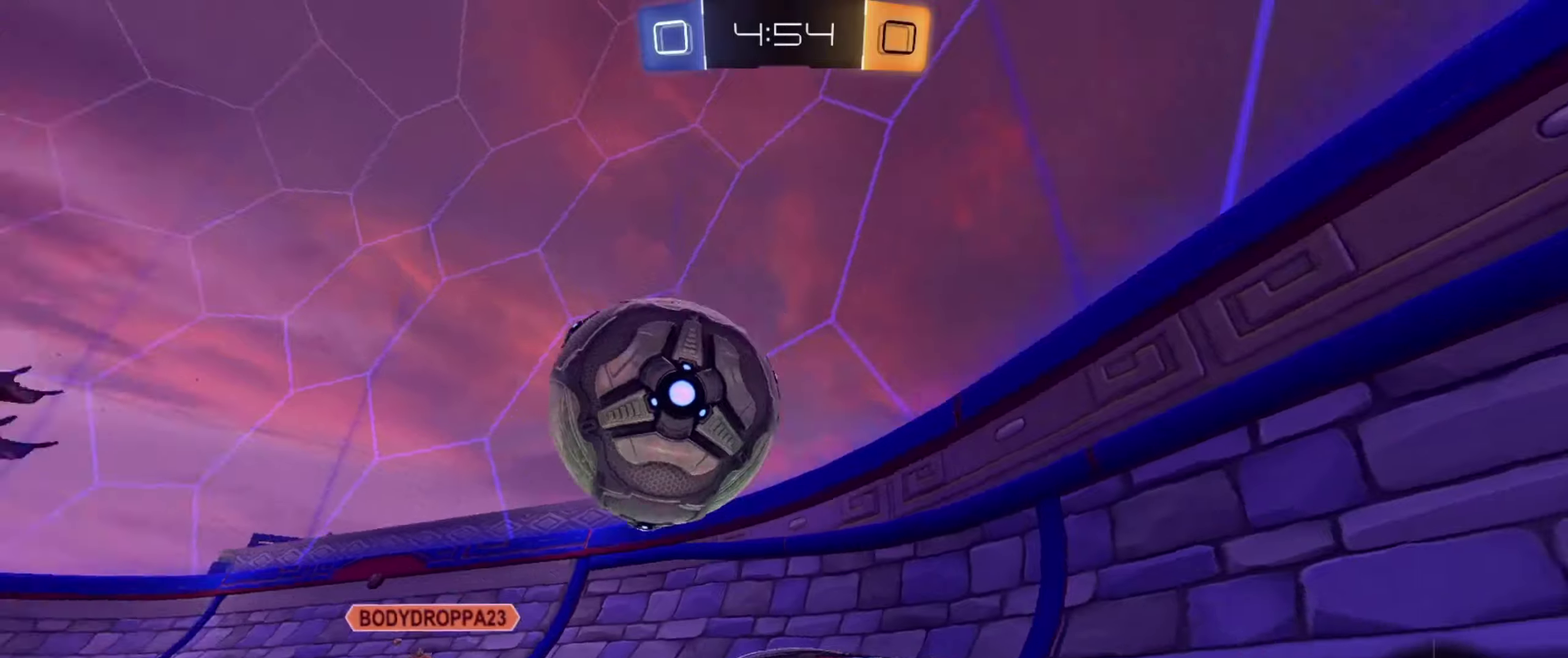
{"dt_ms": 701, "buttons": ["R2"], "left_stick": "left", "right_stick": "center", "events": [[100, "left_stick", "left"], [518, "R2", "up"], [618, "R2", "down"]]}
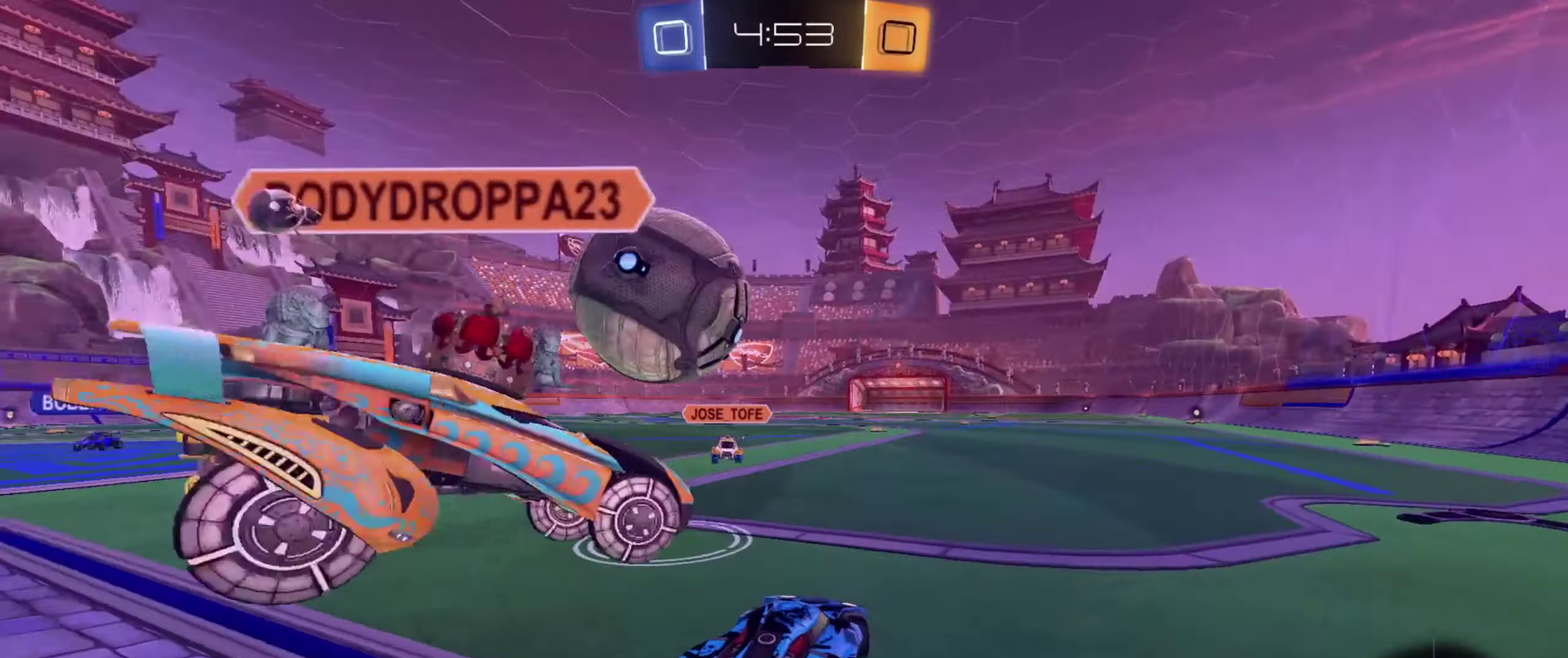
{"dt_ms": 701, "buttons": ["R2"], "left_stick": "right", "right_stick": "center", "events": [[434, "left_stick", "up-left"], [534, "left_stick", "center"], [651, "left_stick", "right"]]}
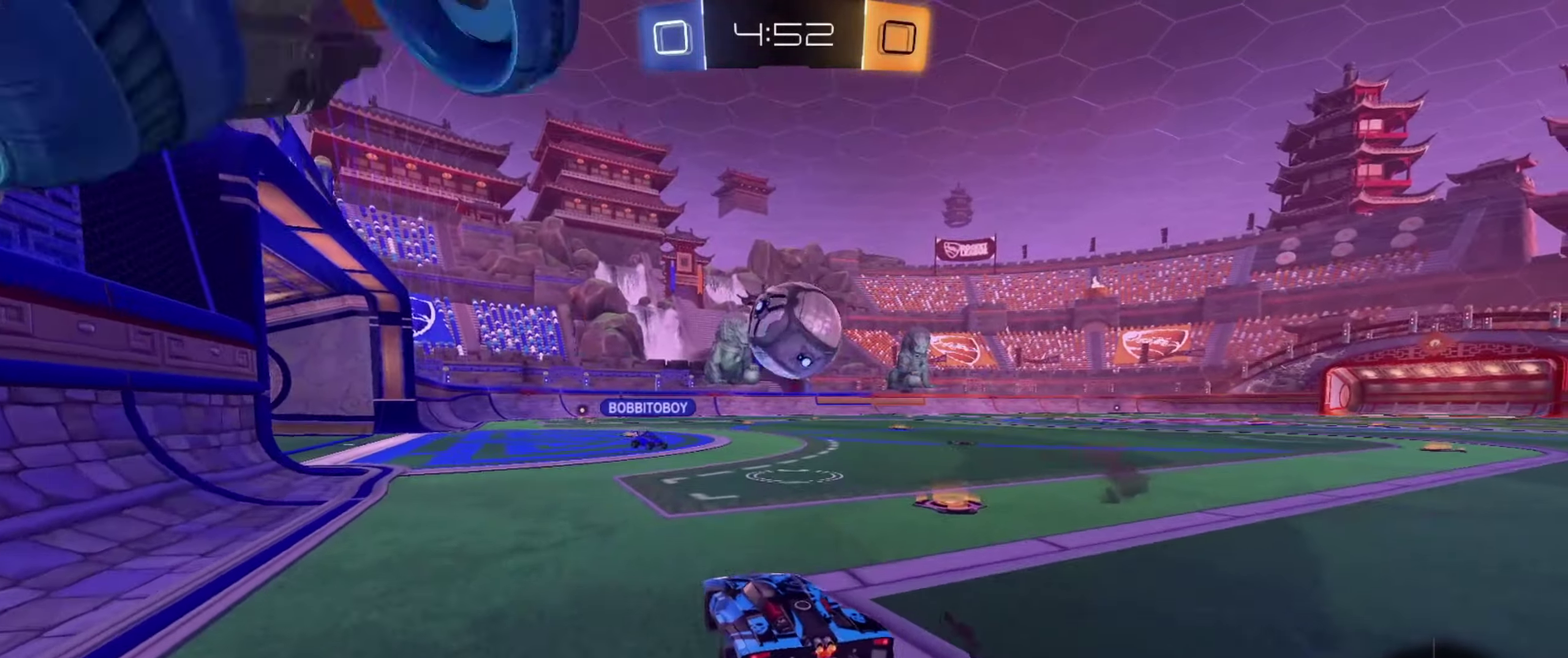
{"dt_ms": 333, "buttons": ["R2"], "left_stick": "right", "right_stick": "center", "events": [[67, "left_stick", "up-right"], [117, "left_stick", "right"]]}
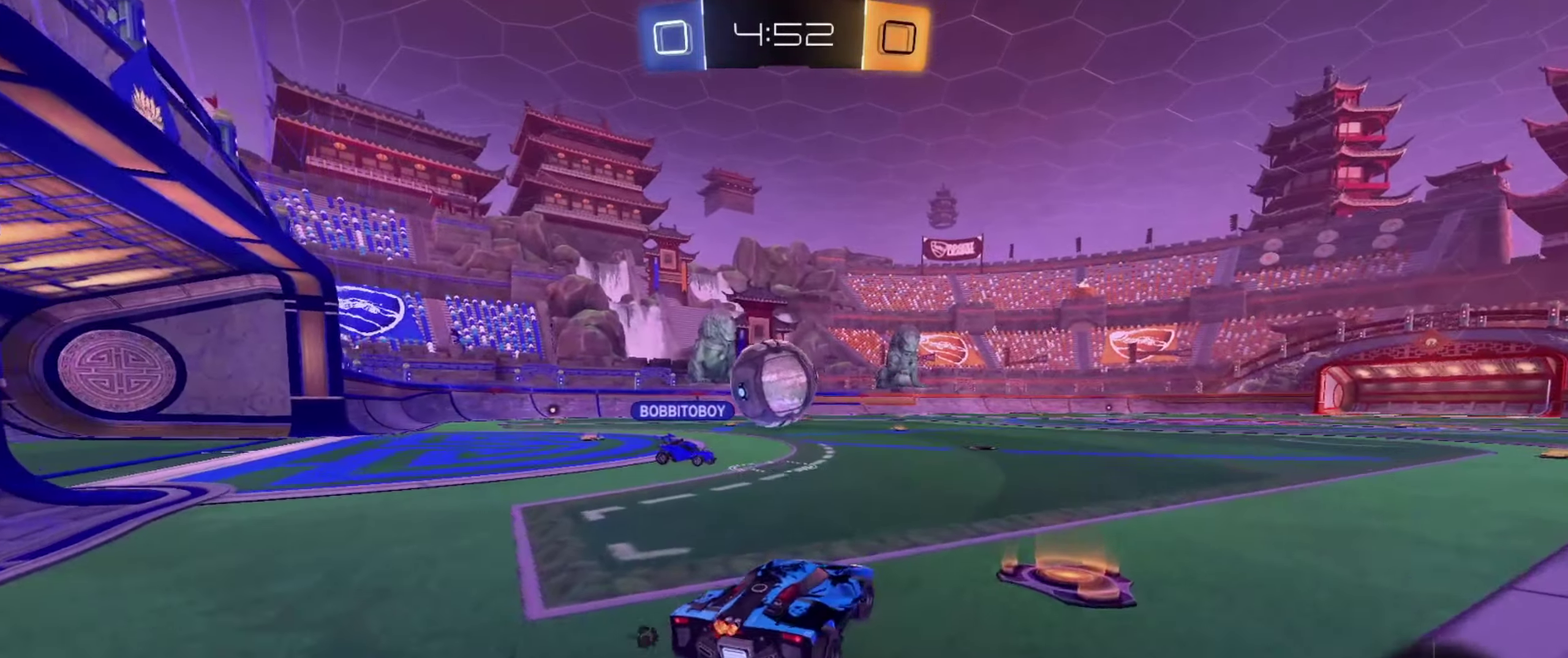
{"dt_ms": 367, "buttons": ["R2"], "left_stick": "center", "right_stick": "center", "events": [[134, "left_stick", "center"]]}
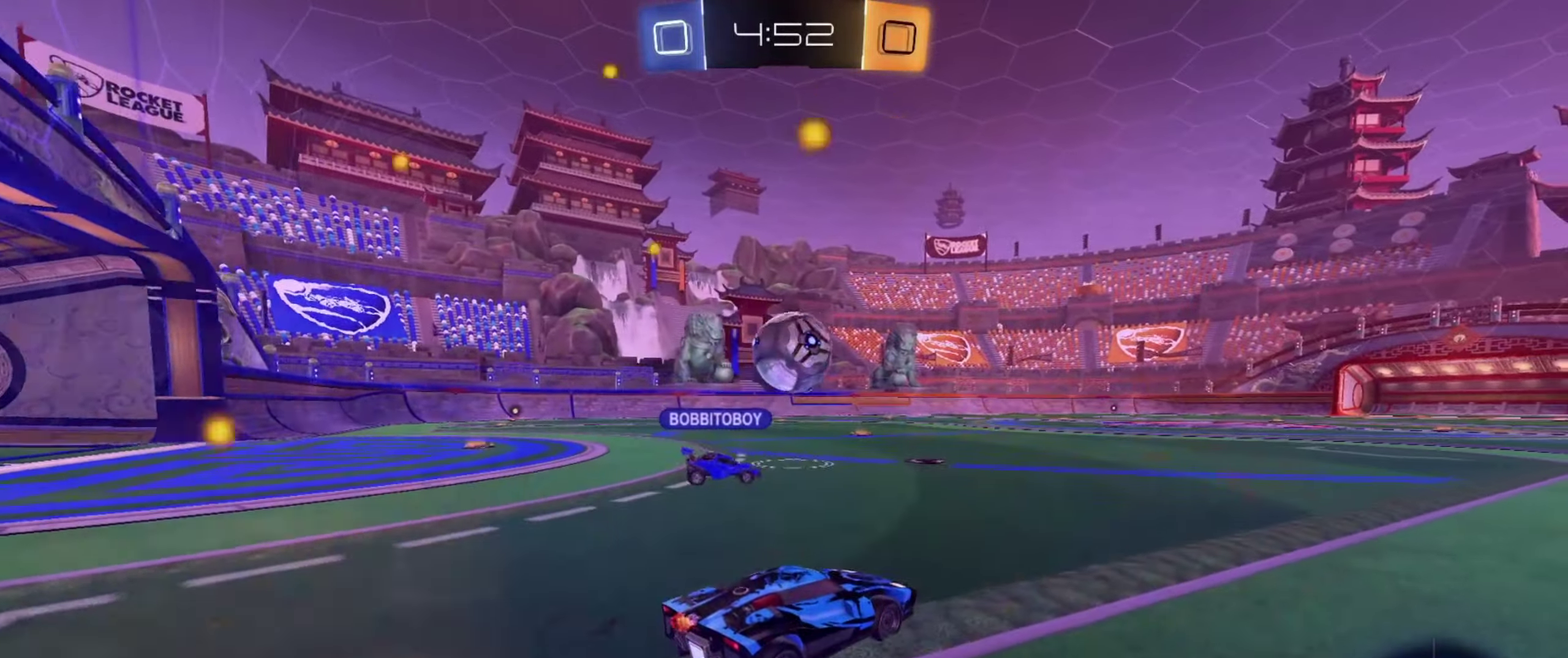
{"dt_ms": 701, "buttons": ["R2"], "left_stick": "center", "right_stick": "center", "events": [[201, "left_stick", "right"], [317, "left_stick", "center"], [384, "left_stick", "left"], [451, "left_stick", "center"]]}
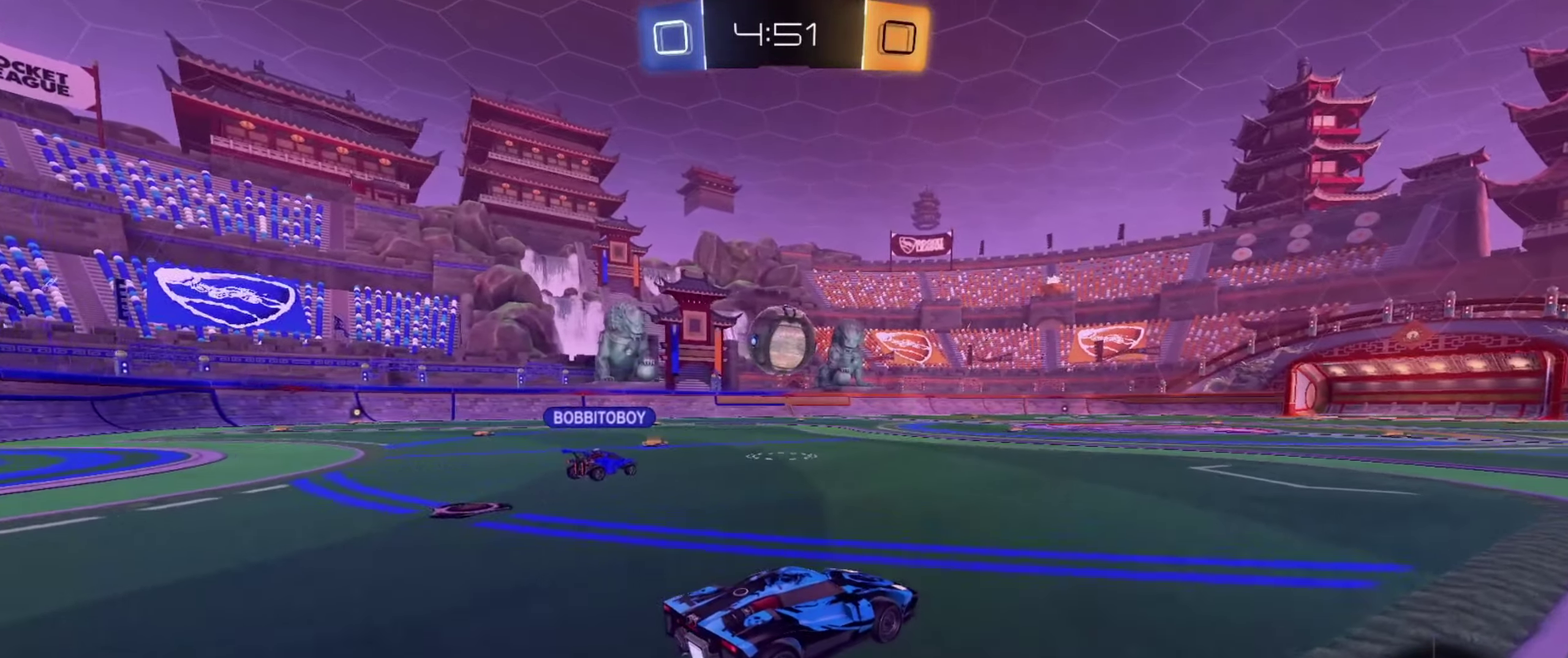
{"dt_ms": 434, "buttons": ["R2"], "left_stick": "center", "right_stick": "center", "events": []}
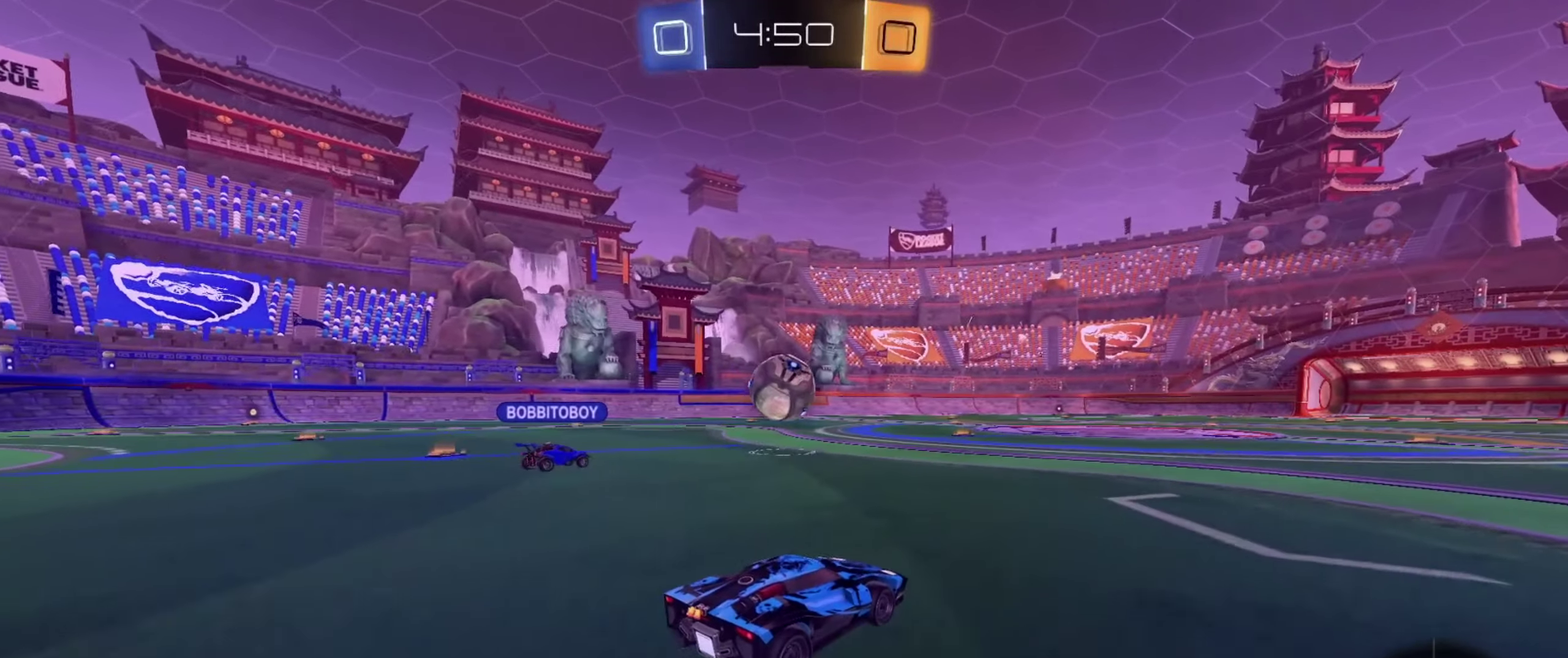
{"dt_ms": 550, "buttons": ["R2"], "left_stick": "center", "right_stick": "center", "events": [[217, "left_stick", "right"], [300, "left_stick", "center"]]}
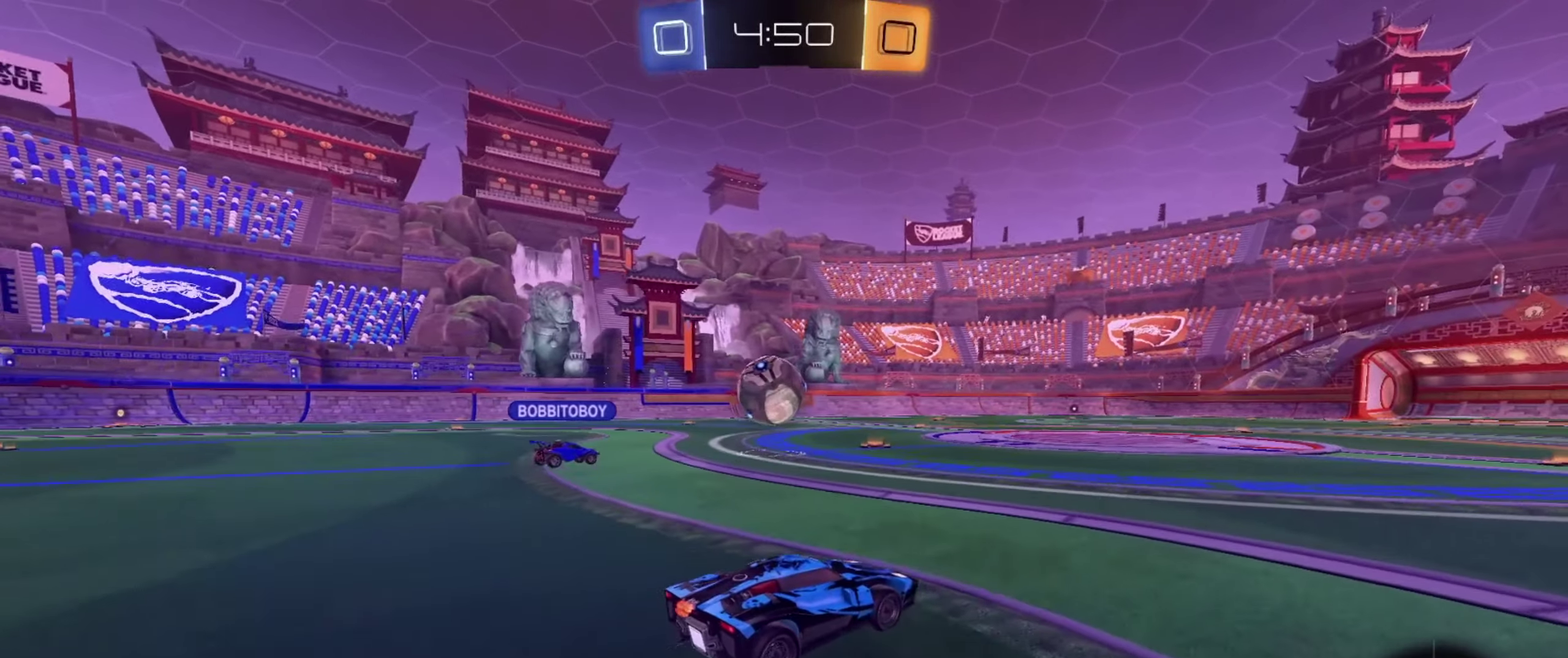
{"dt_ms": 451, "buttons": ["R2"], "left_stick": "center", "right_stick": "center", "events": []}
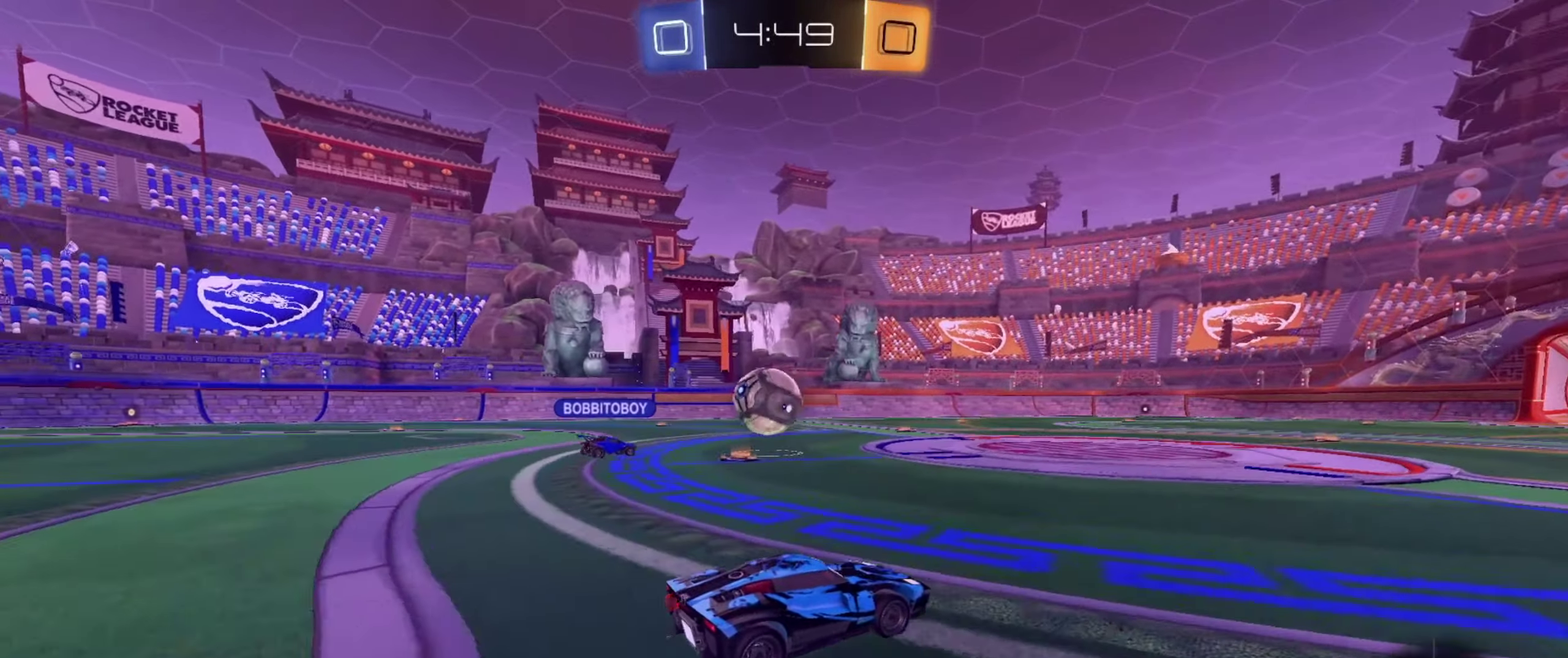
{"dt_ms": 250, "buttons": ["R2"], "left_stick": "center", "right_stick": "center", "events": []}
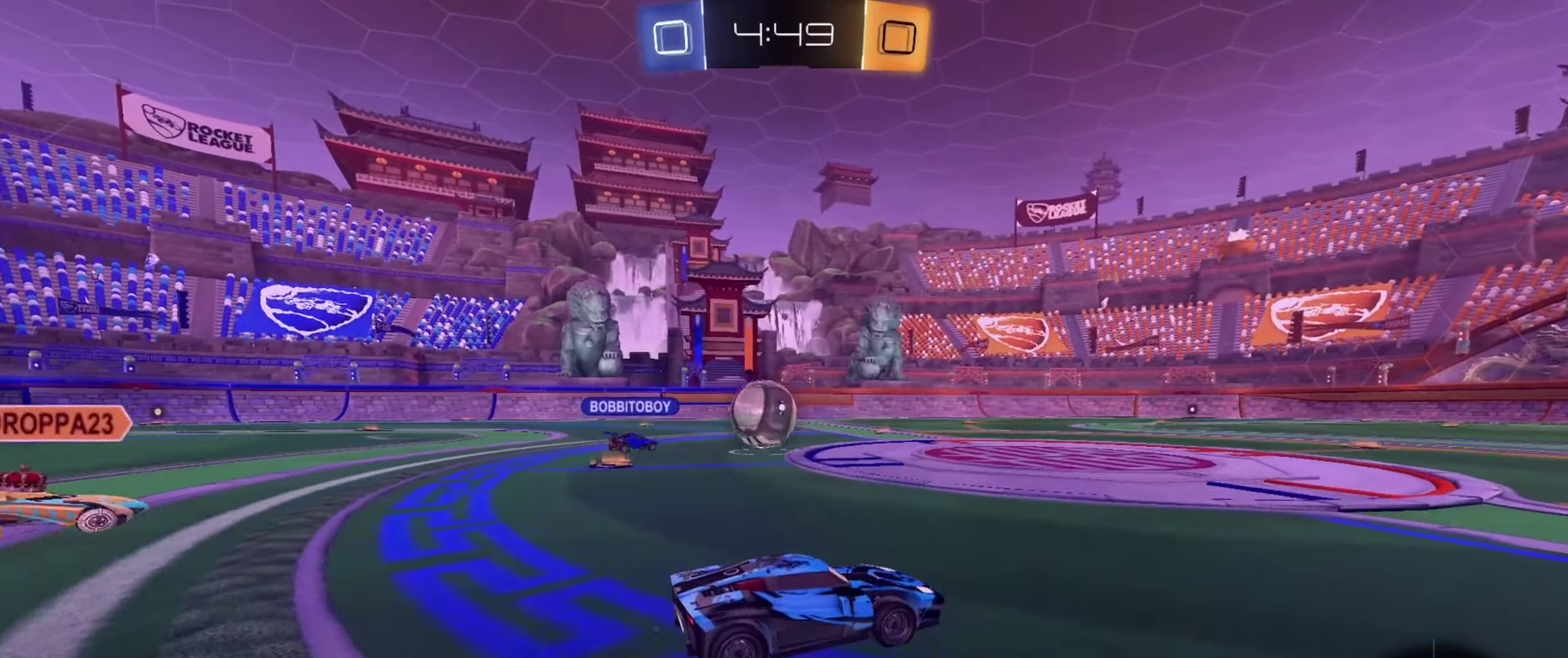
{"dt_ms": 751, "buttons": ["R2"], "left_stick": "center", "right_stick": "center", "events": []}
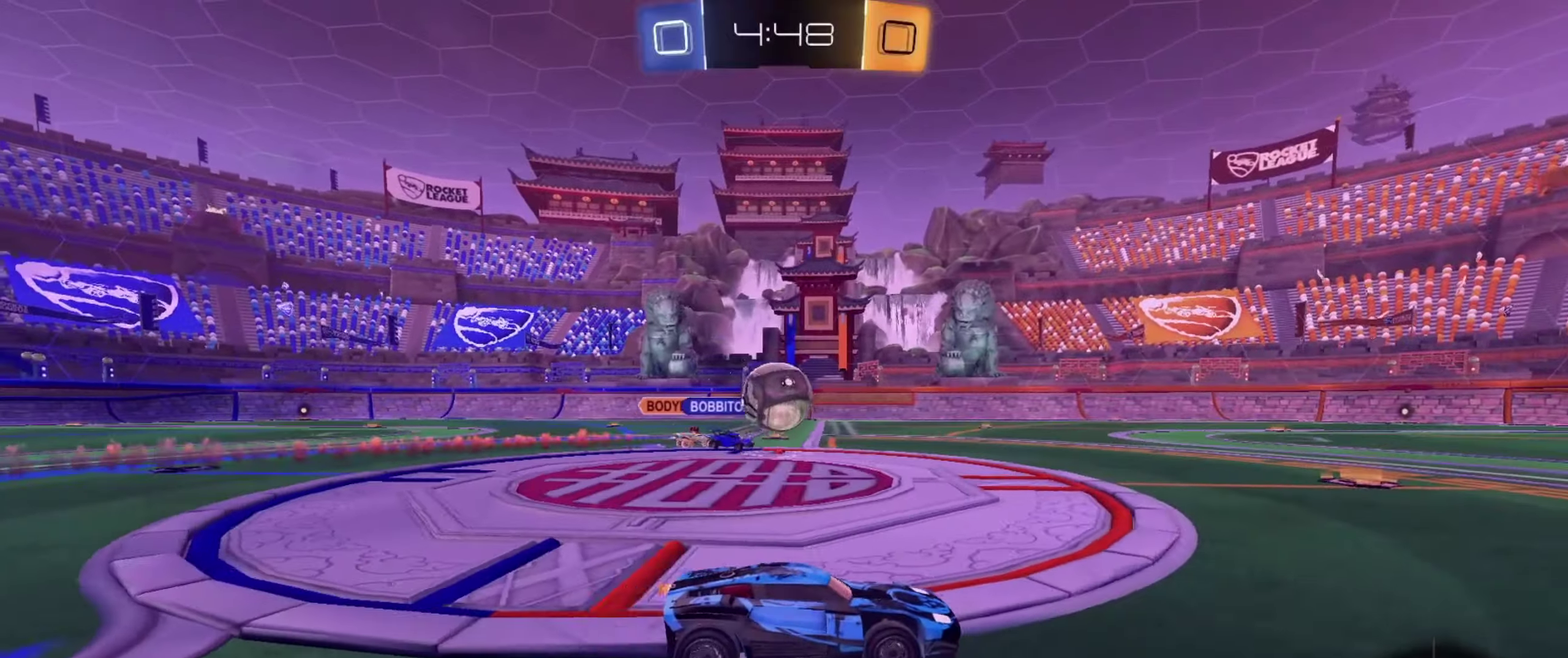
{"dt_ms": 350, "buttons": ["R2"], "left_stick": "center", "right_stick": "center", "events": []}
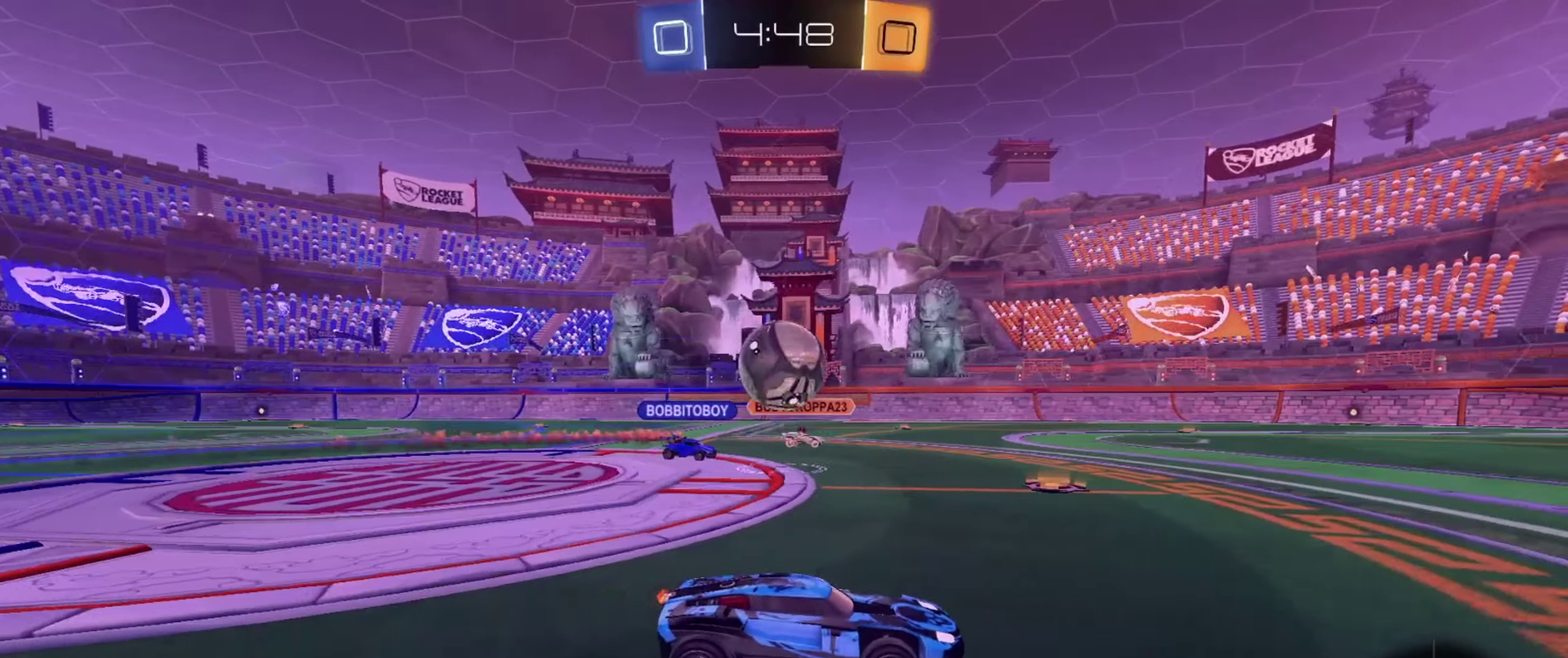
{"dt_ms": 701, "buttons": [], "left_stick": "center", "right_stick": "center", "events": [[34, "R2", "up"], [84, "left_stick", "left"], [184, "R2", "down"], [234, "left_stick", "center"], [367, "R2", "up"], [401, "left_stick", "right"], [501, "left_stick", "center"], [551, "left_stick", "left"], [618, "left_stick", "center"]]}
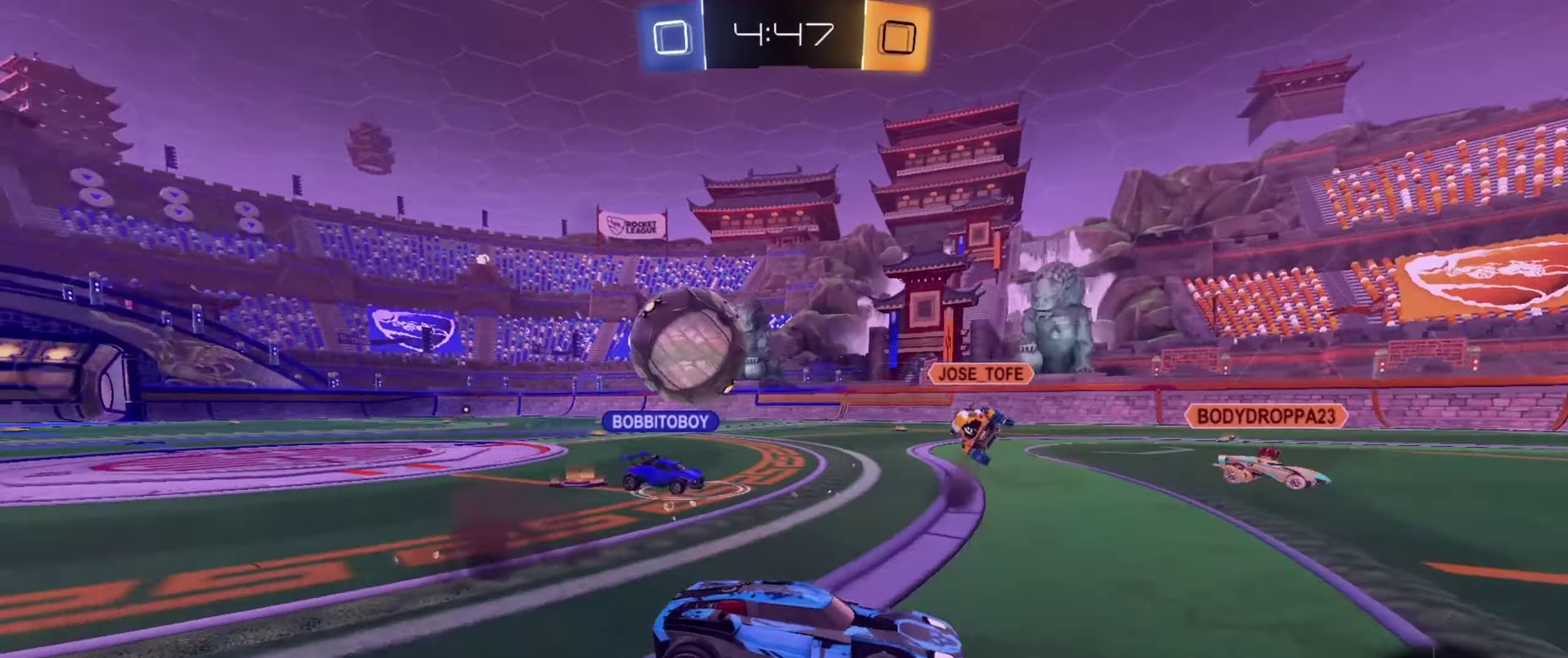
{"dt_ms": 450, "buttons": ["R2"], "left_stick": "left", "right_stick": "center", "events": [[50, "left_stick", "left"], [167, "R2", "down"]]}
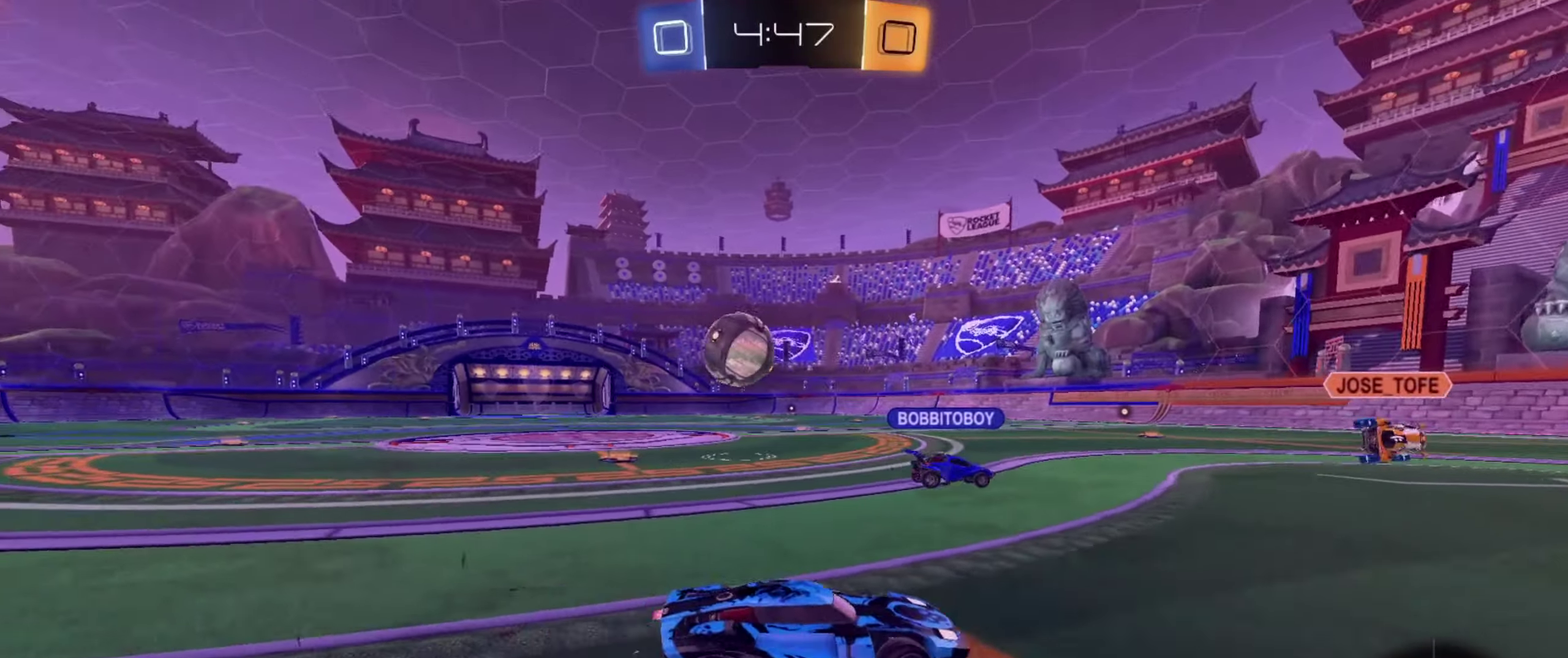
{"dt_ms": 551, "buttons": ["R2"], "left_stick": "left", "right_stick": "center", "events": []}